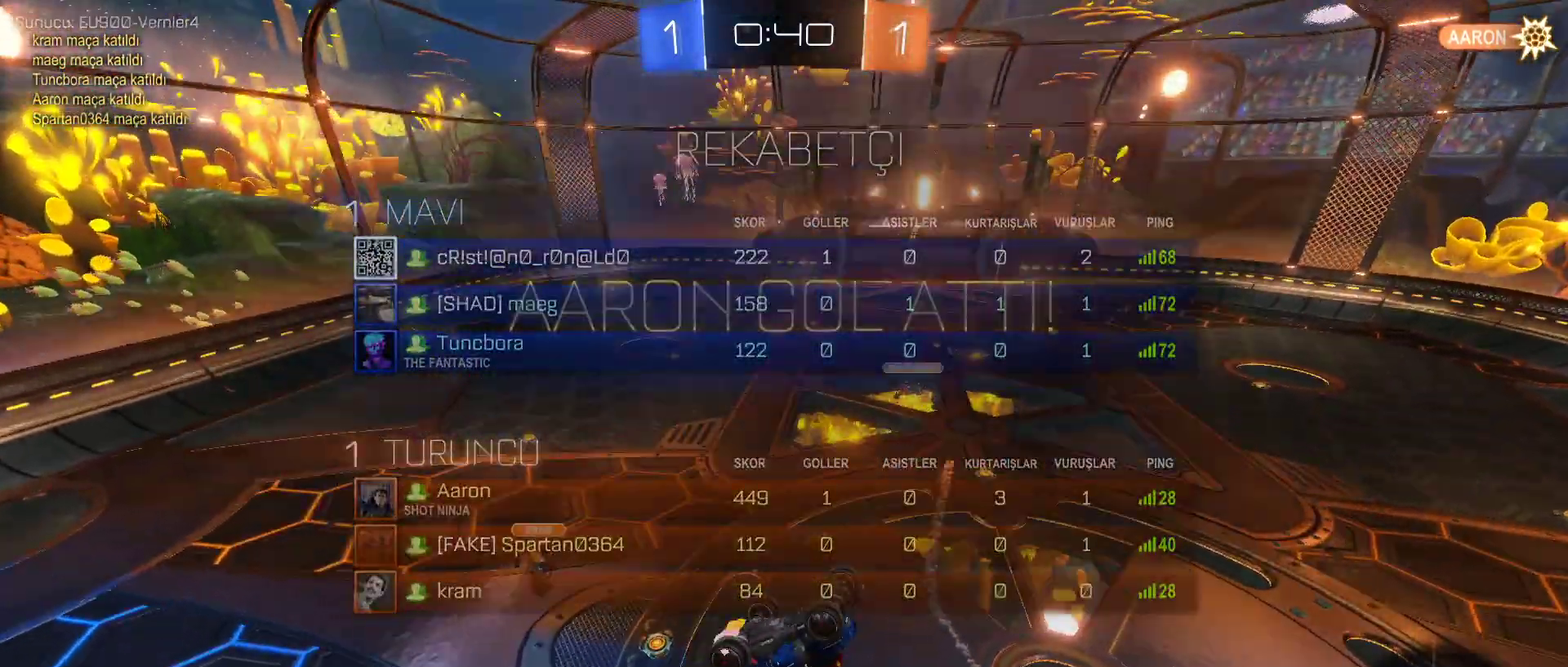
Gameplay with keyboard and mouse; each line is a JSON object with the keys and mouse buttons held at the frame after it. "events" lists presses ("down") and releases ("up") of "1", "2", "3", "4", "5", "a", "alt", "c", "caps_lock", "ctrl", "d", "e", "f", "g", "q", "r", "s", "shift", "space", "t", "tab", "v", "w", "x", "z", "mouse_left", "mouse_wheel" and "mouse_right" between this image and that frame as [ms after this image, input, new state], when the widget could be followed in between. "mouse_left", "mouse_wheel", "mouse_right" = the "left", "wheel", "right" buttons of the "mouse" list. No other keys are recorded. "wheel" means that the mouse wheel is clicked or scrolled. "mouse_move" is the direction in which the mouse moves at that frame (one of eight, or "still"), when it could be read.
{"keys": [], "mouse": [], "mouse_move": "still", "events": []}
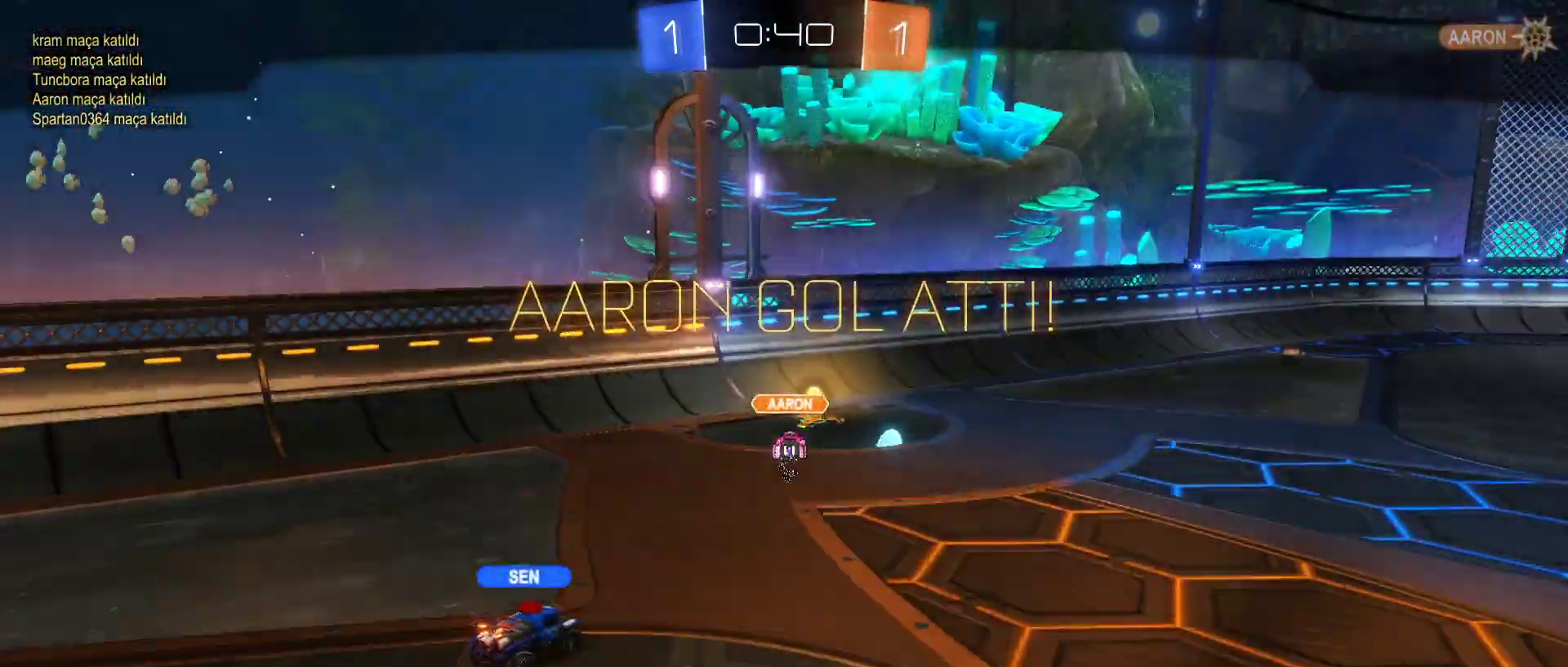
{"keys": [], "mouse": [], "mouse_move": "still", "events": []}
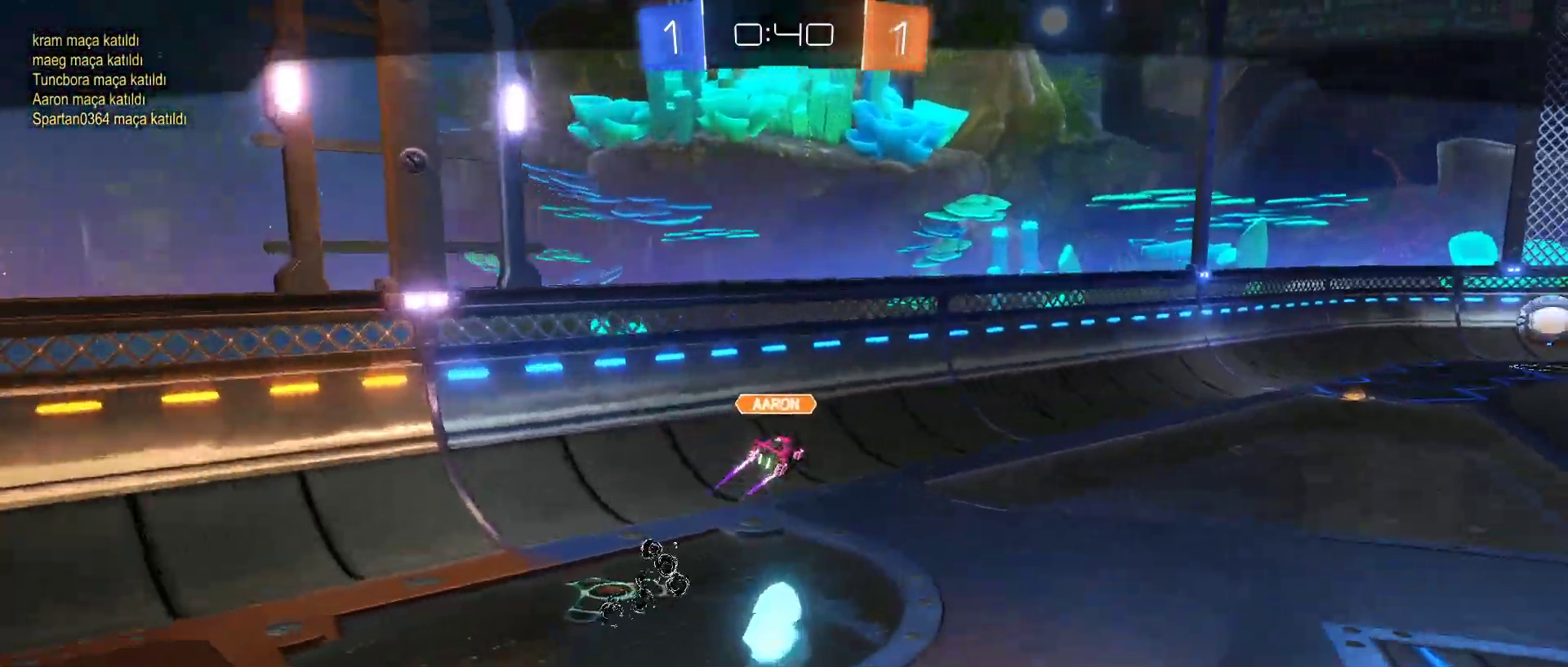
{"keys": [], "mouse": [], "mouse_move": "still", "events": []}
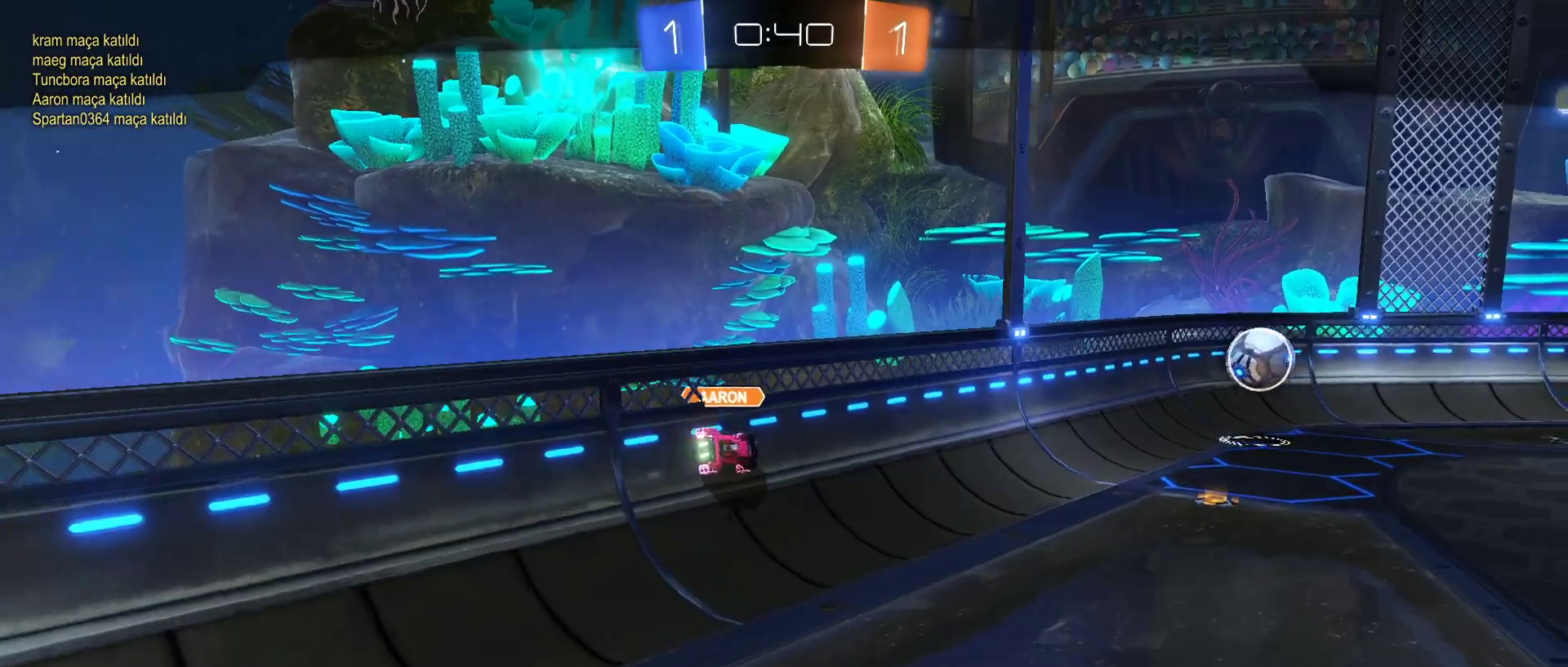
{"keys": [], "mouse": ["left"], "mouse_move": "still", "events": [[500, "mouse_left", "down"]]}
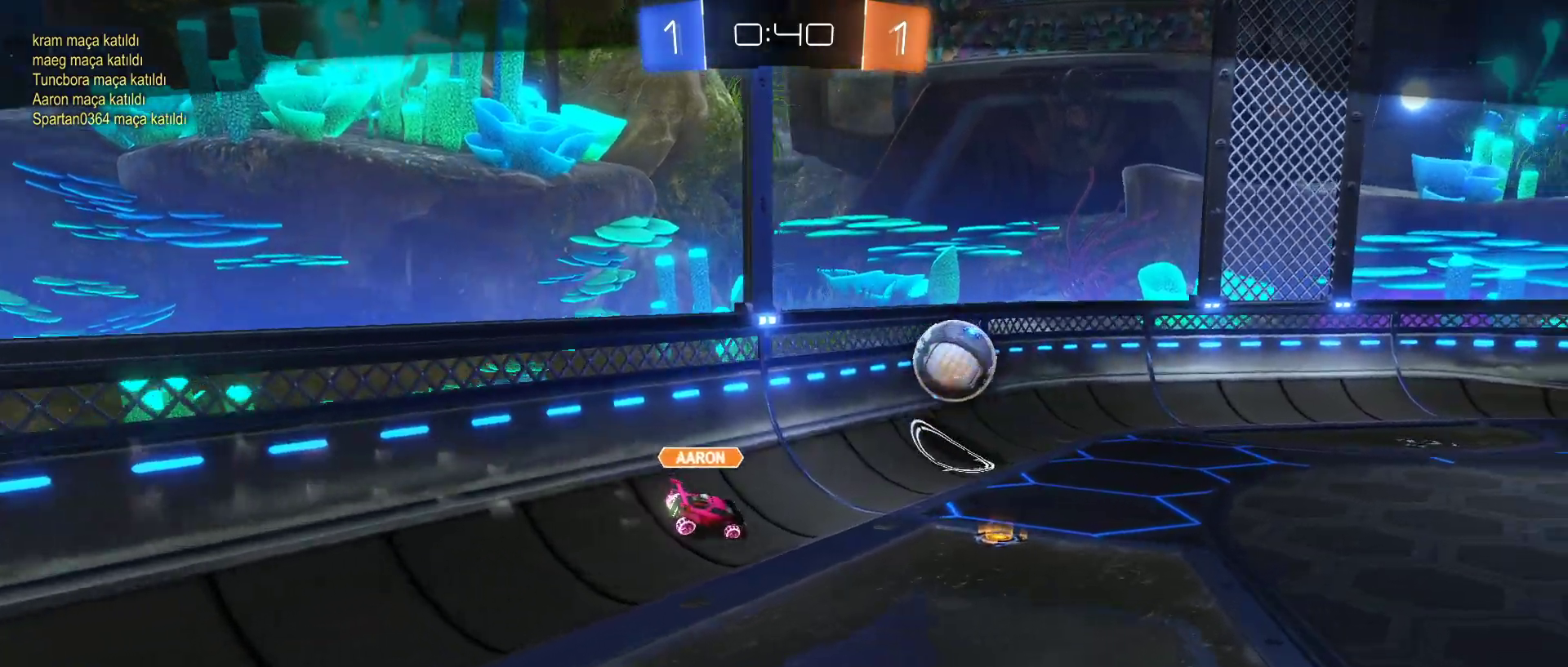
{"keys": [], "mouse": [], "mouse_move": "still", "events": [[50, "mouse_left", "up"]]}
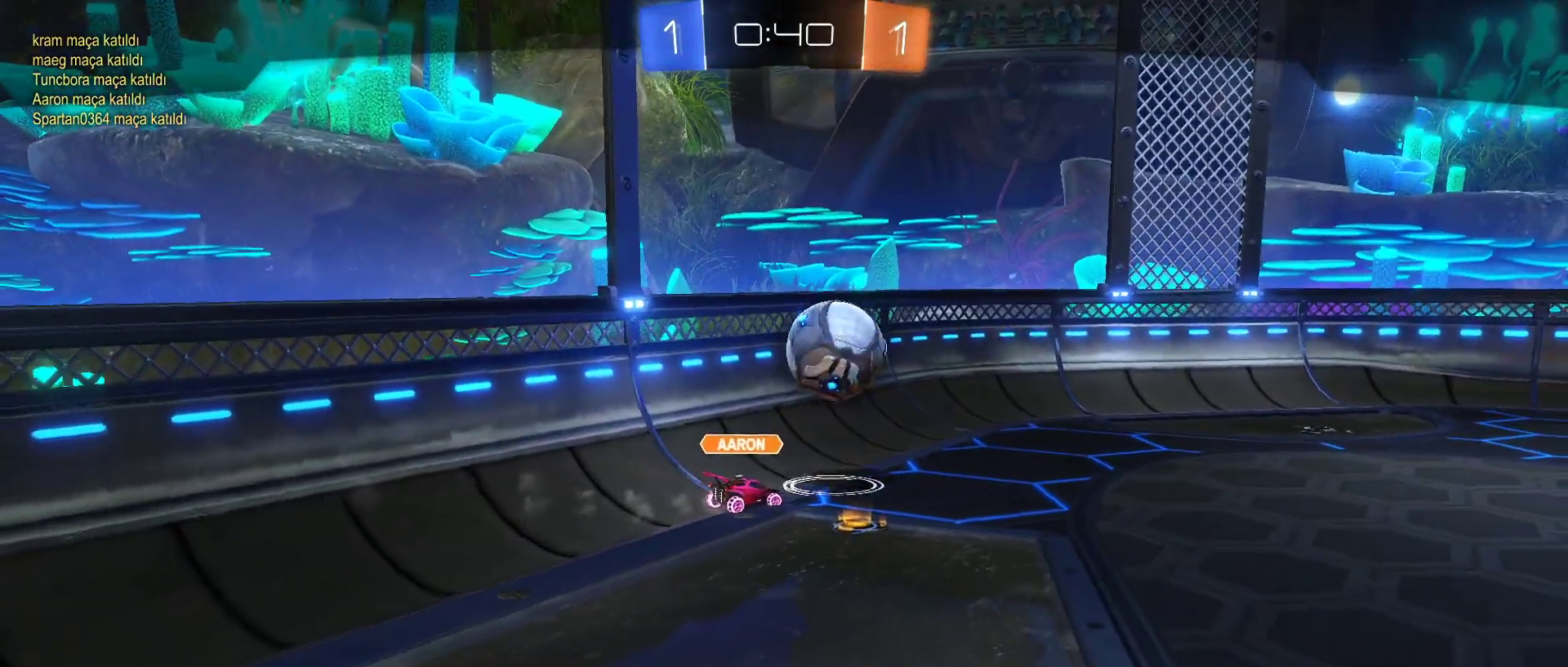
{"keys": [], "mouse": [], "mouse_move": "still", "events": []}
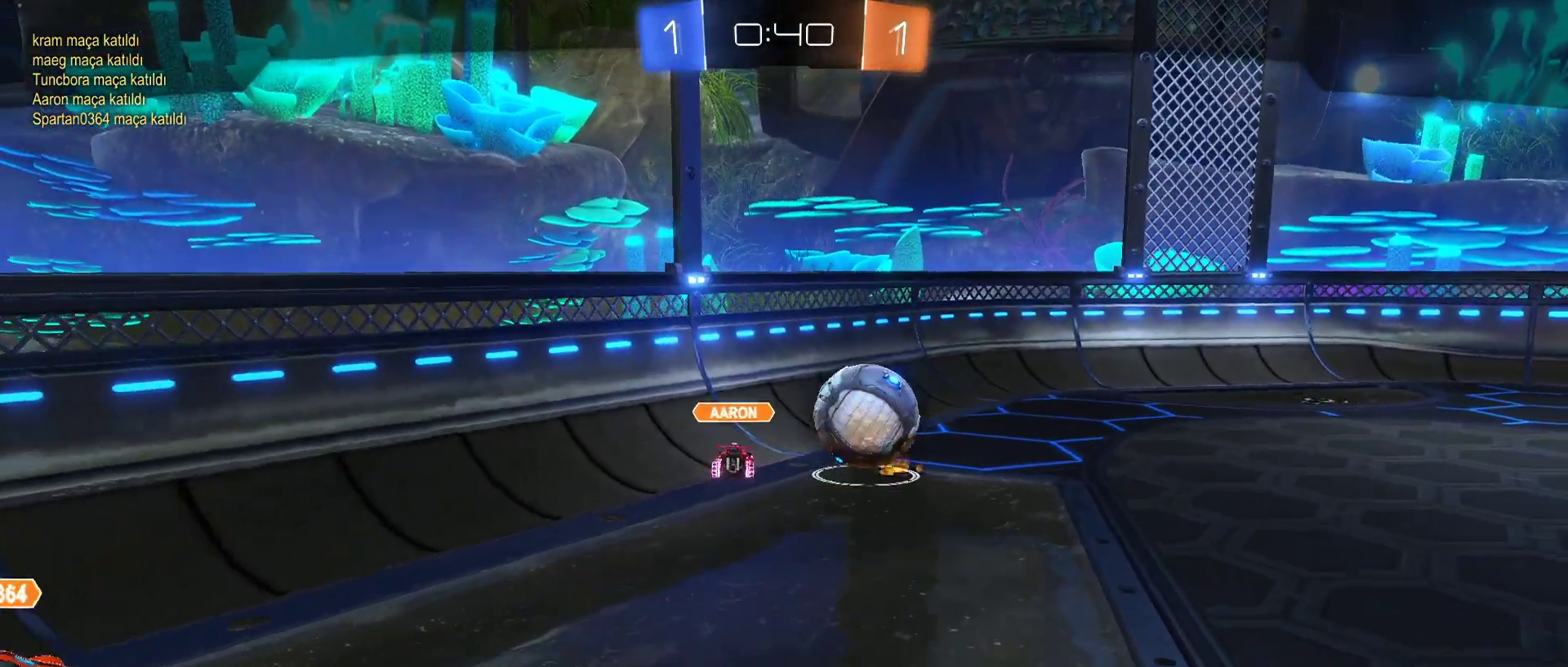
{"keys": [], "mouse": [], "mouse_move": "still", "events": []}
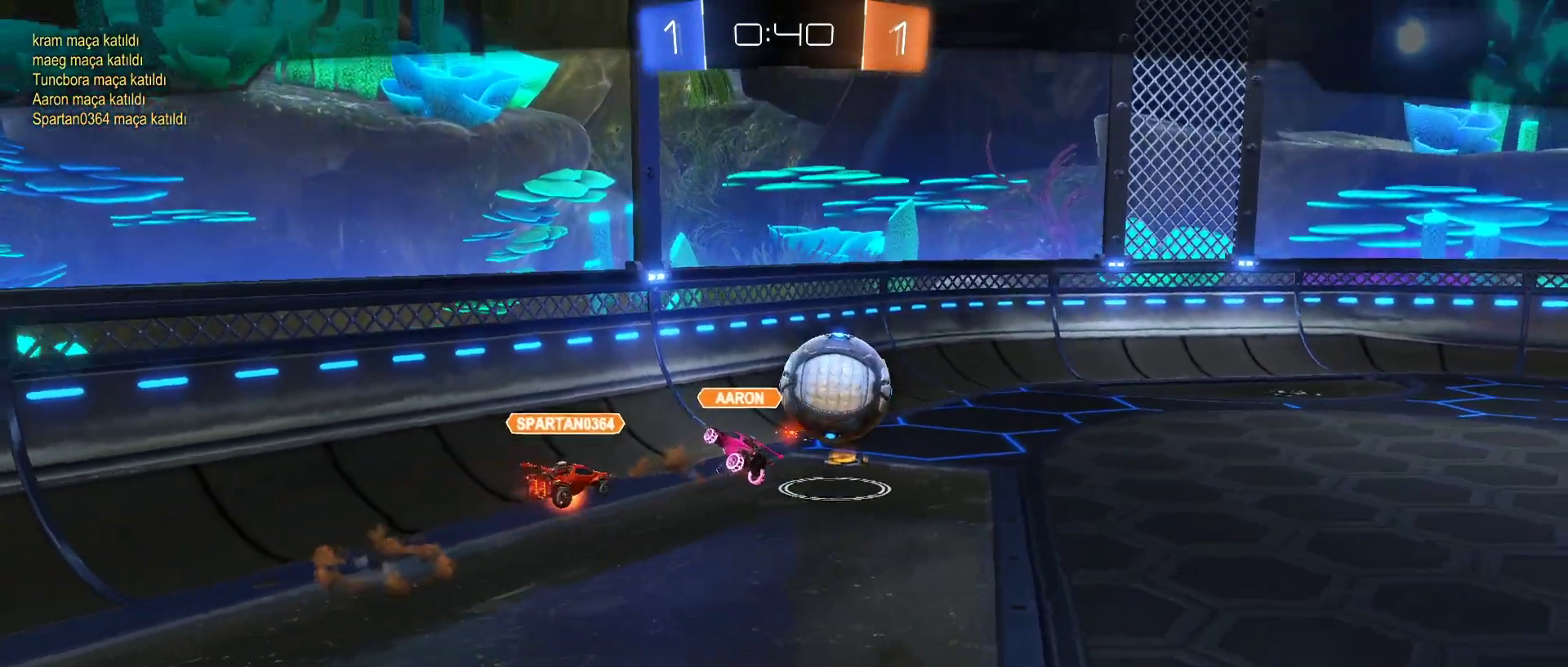
{"keys": [], "mouse": [], "mouse_move": "still", "events": []}
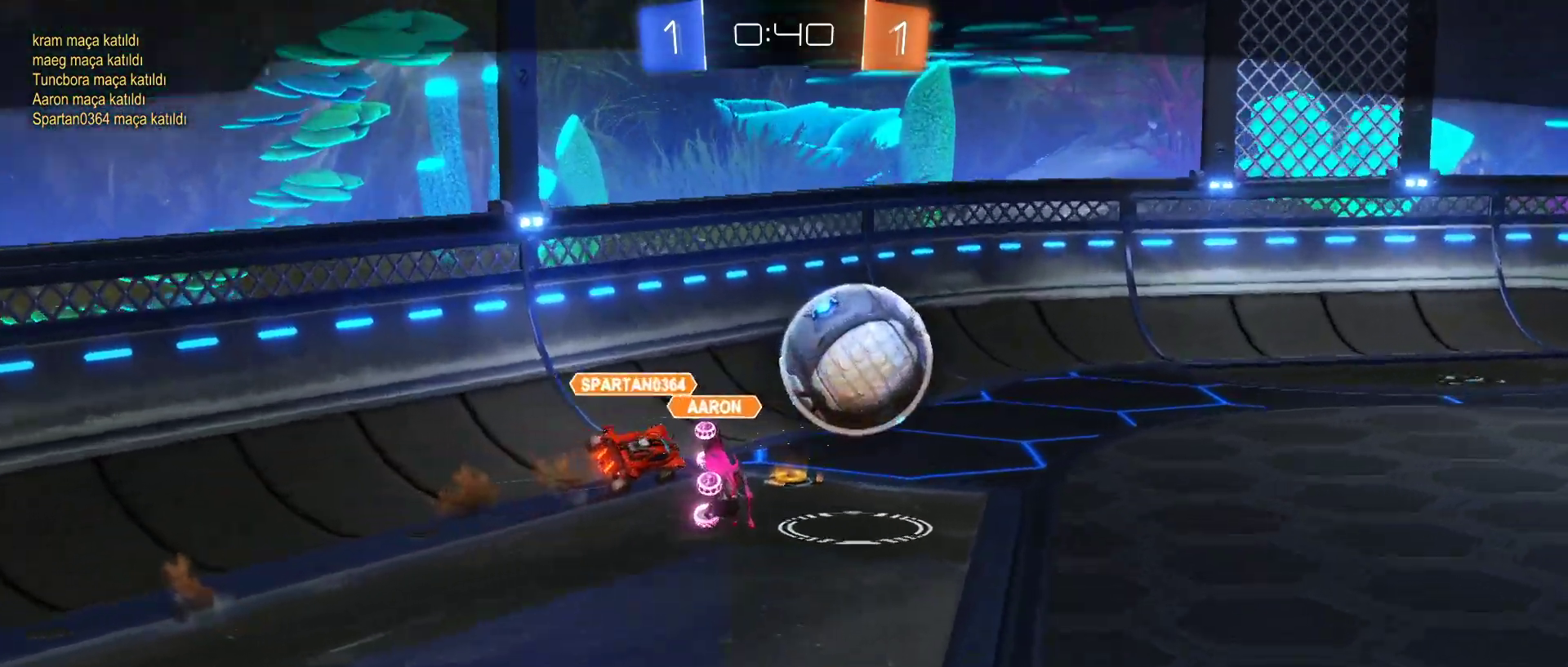
{"keys": [], "mouse": [], "mouse_move": "still", "events": []}
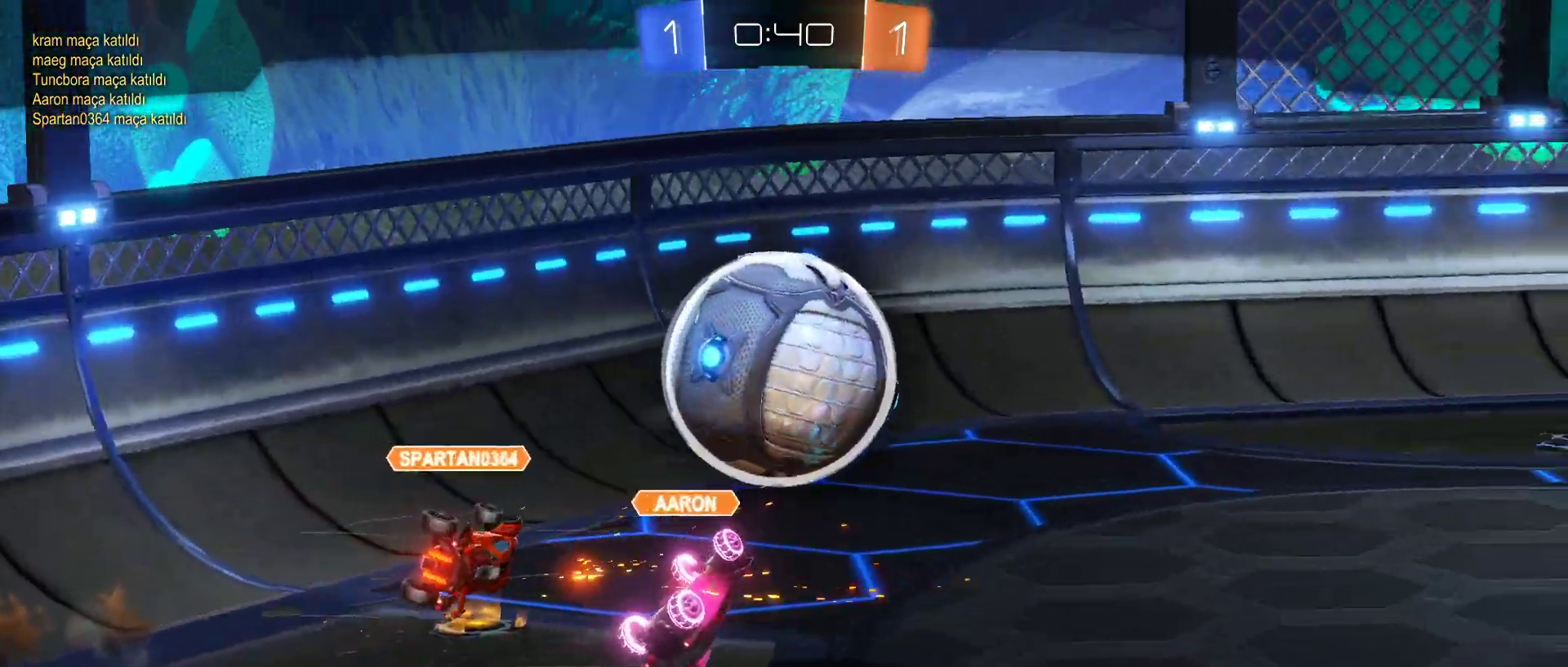
{"keys": [], "mouse": [], "mouse_move": "still", "events": []}
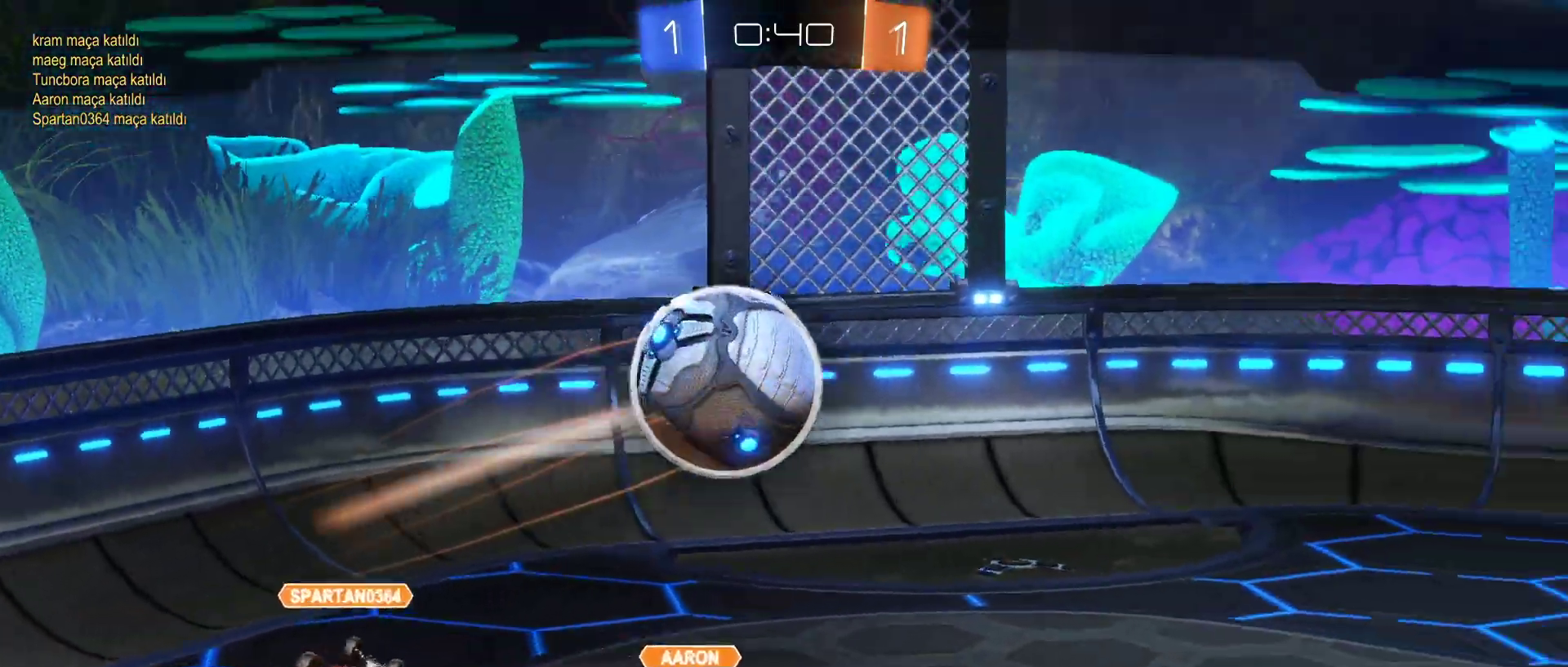
{"keys": [], "mouse": [], "mouse_move": "still", "events": []}
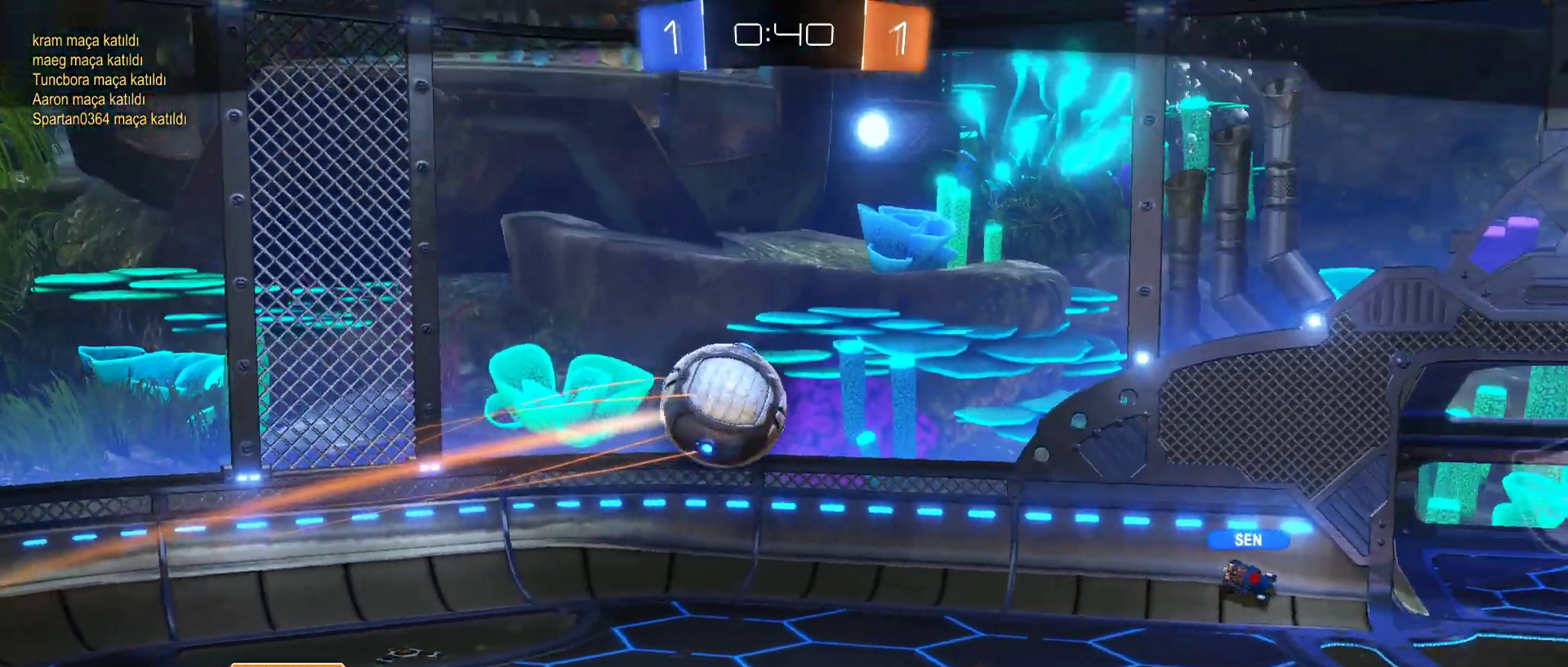
{"keys": [], "mouse": [], "mouse_move": "still", "events": []}
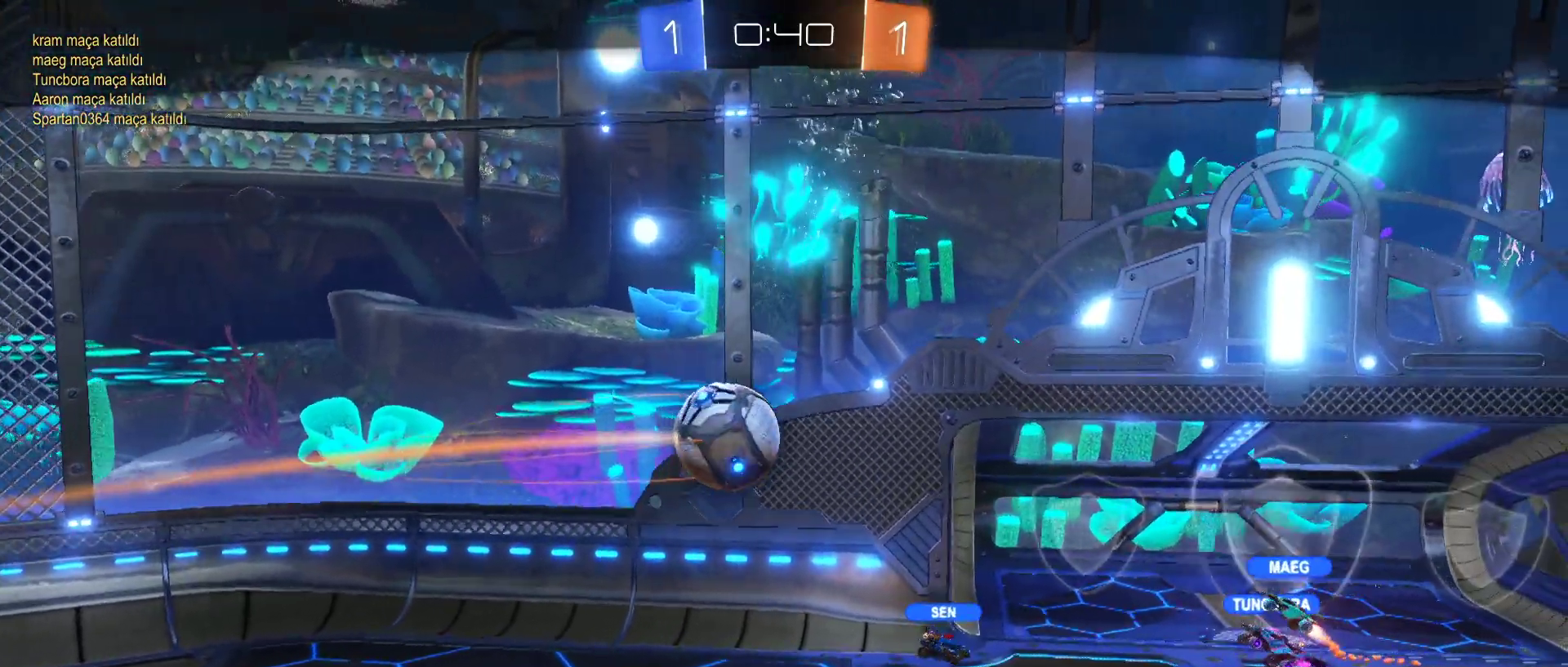
{"keys": [], "mouse": [], "mouse_move": "still", "events": []}
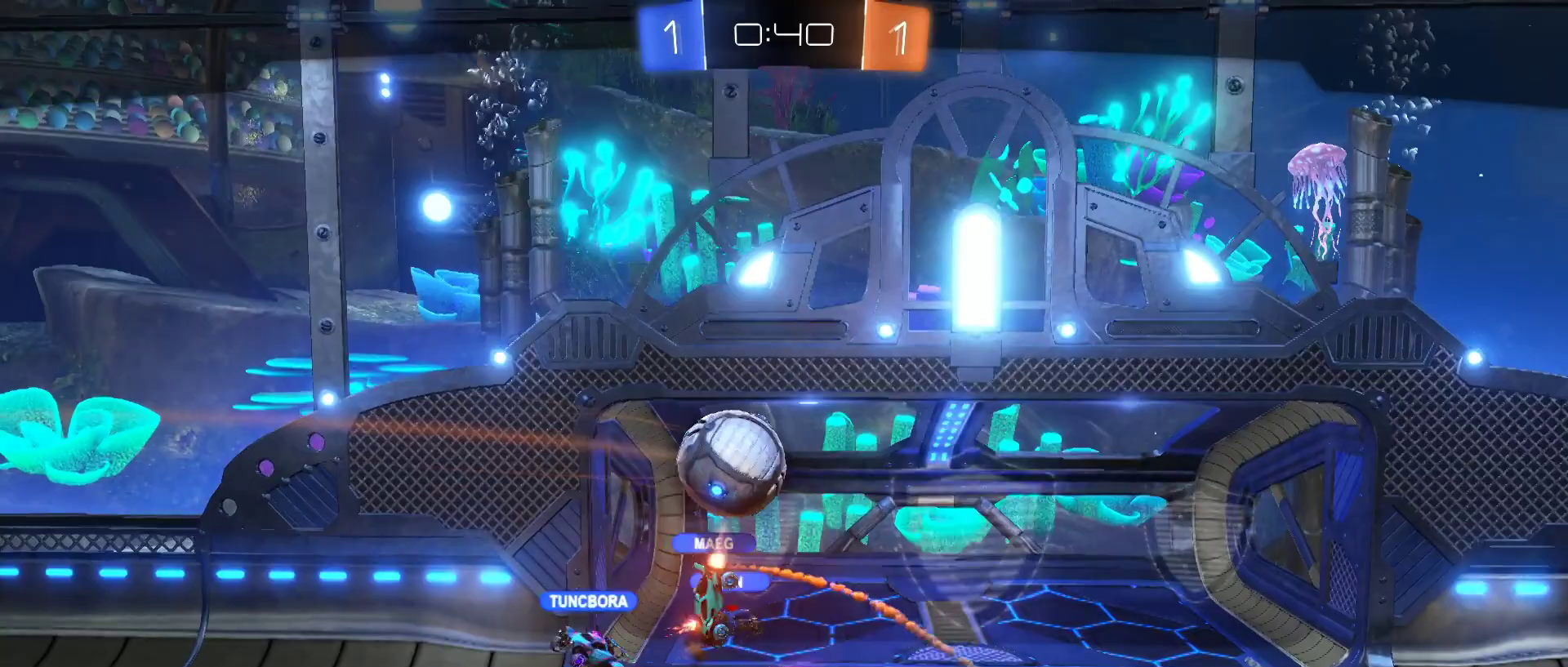
{"keys": [], "mouse": [], "mouse_move": "still", "events": []}
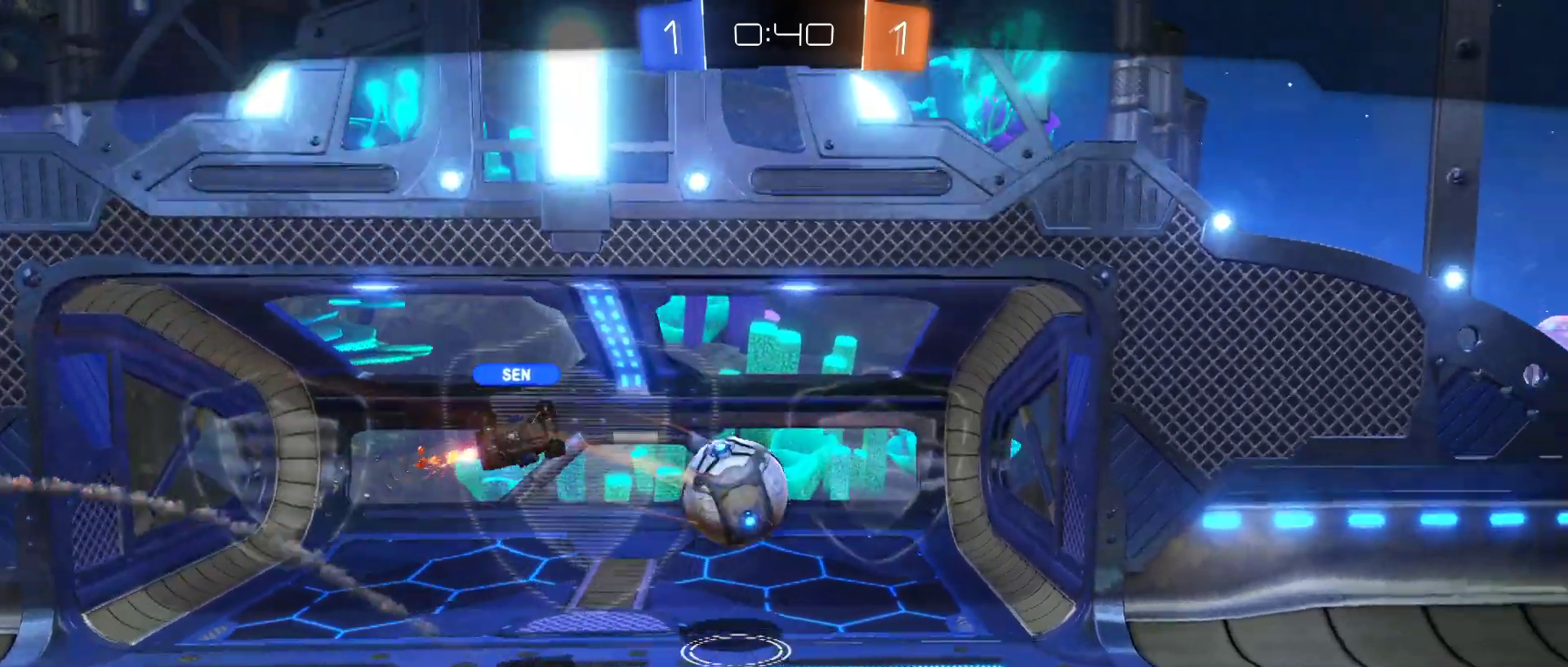
{"keys": [], "mouse": ["wheel", "right"], "mouse_move": "still", "events": [[433, "mouse_right", "down"], [433, "mouse_wheel", "down"]]}
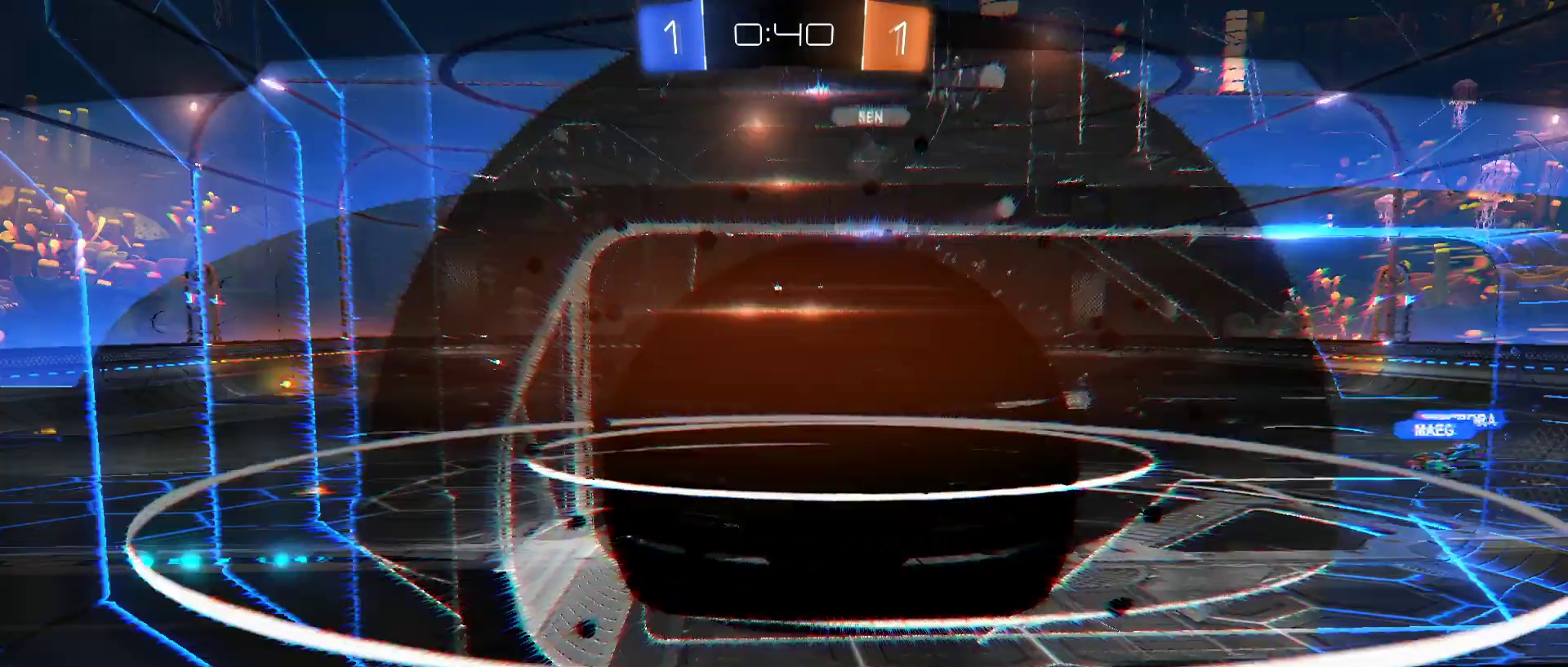
{"keys": [], "mouse": ["wheel", "right"], "mouse_move": "still", "events": [[217, "mouse_right", "up"], [217, "mouse_wheel", "up"], [417, "mouse_right", "down"], [417, "mouse_wheel", "down"]]}
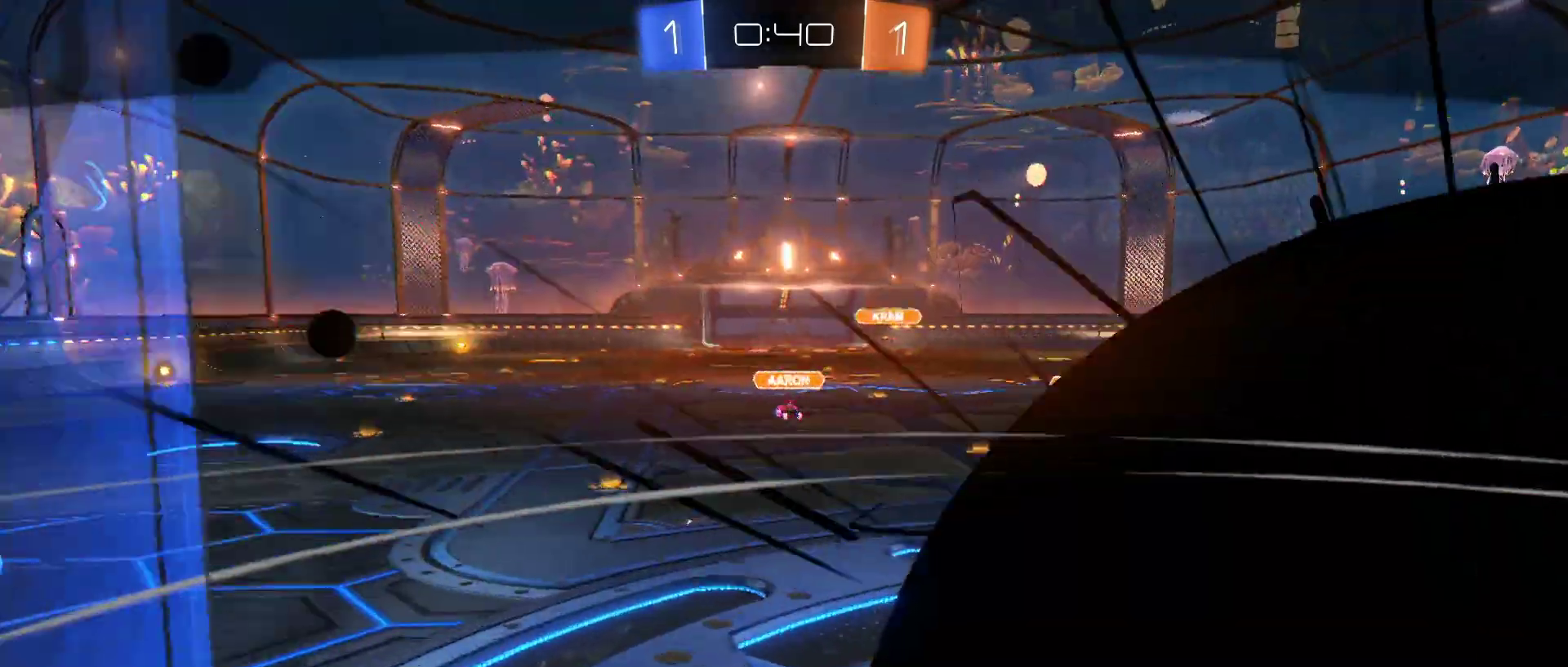
{"keys": [], "mouse": [], "mouse_move": "still", "events": [[50, "mouse_right", "up"], [50, "mouse_wheel", "up"]]}
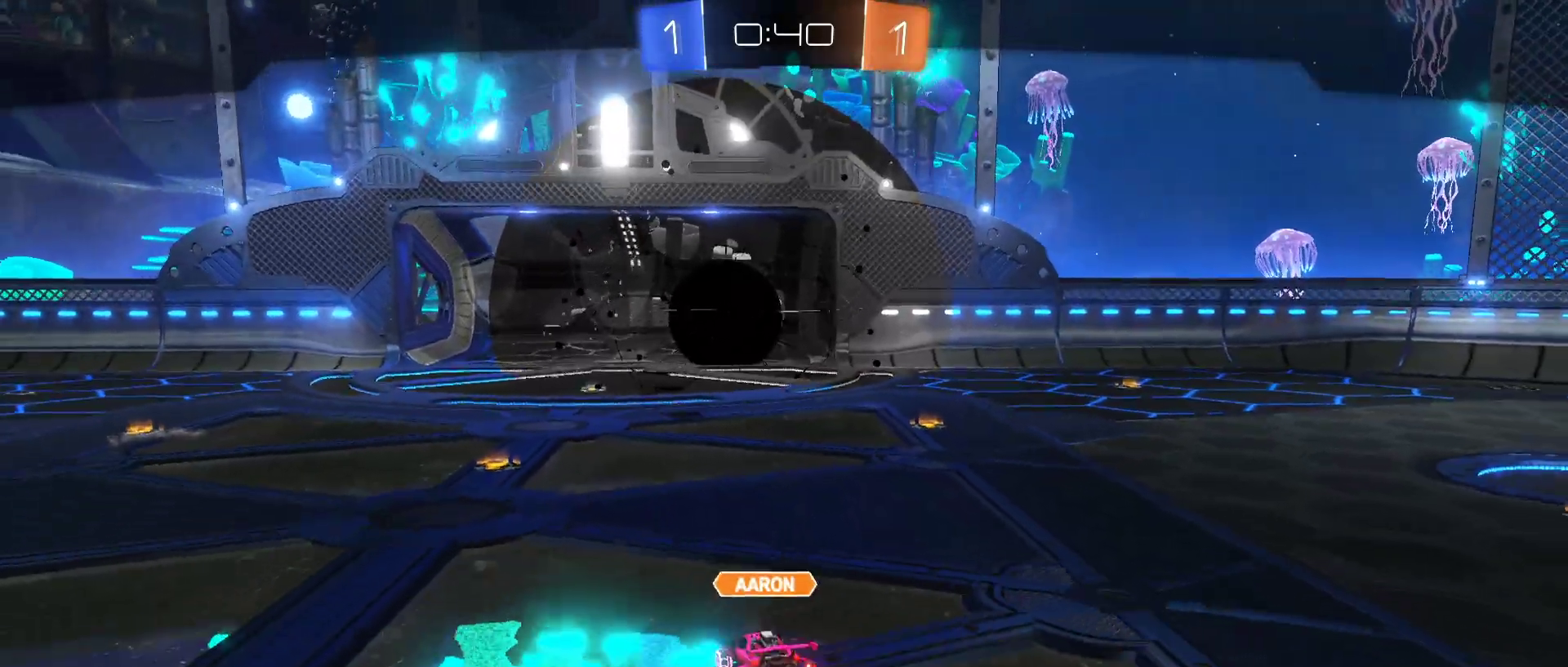
{"keys": [], "mouse": [], "mouse_move": "still", "events": []}
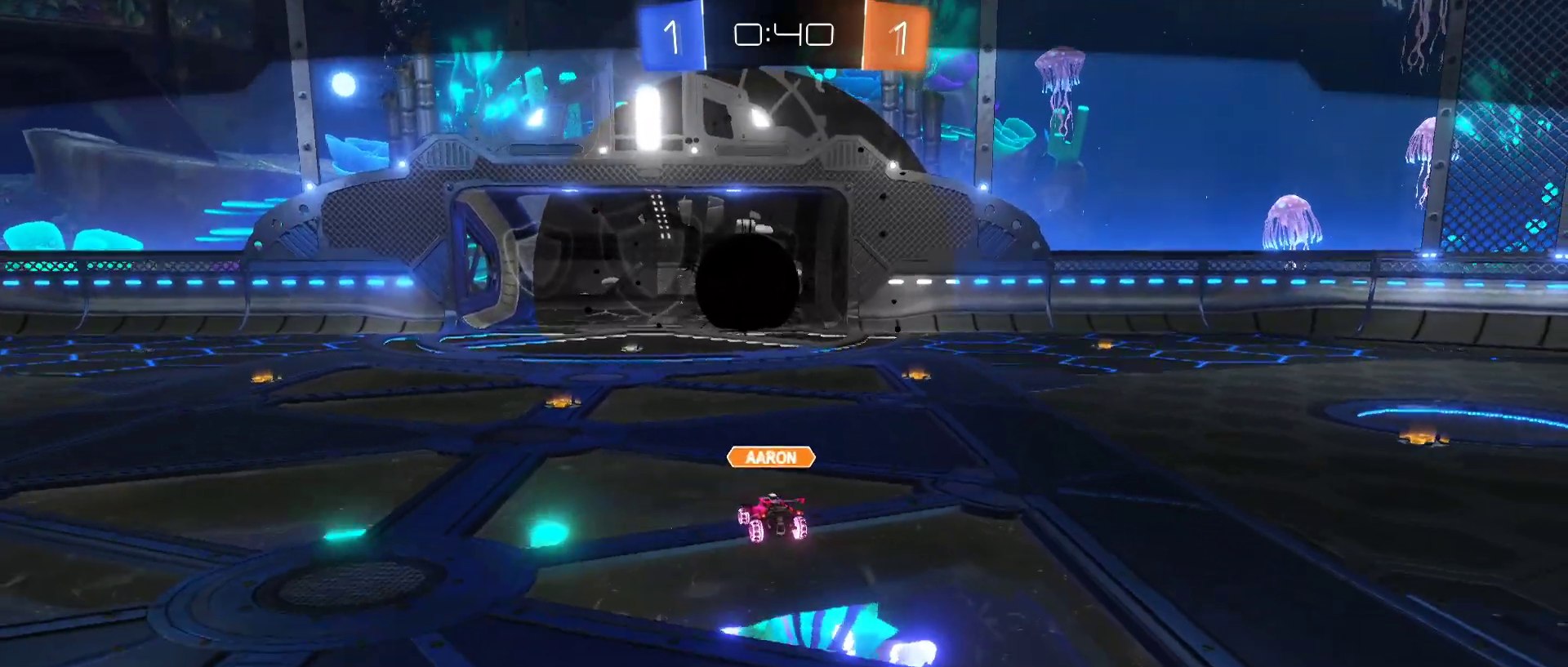
{"keys": [], "mouse": [], "mouse_move": "still", "events": []}
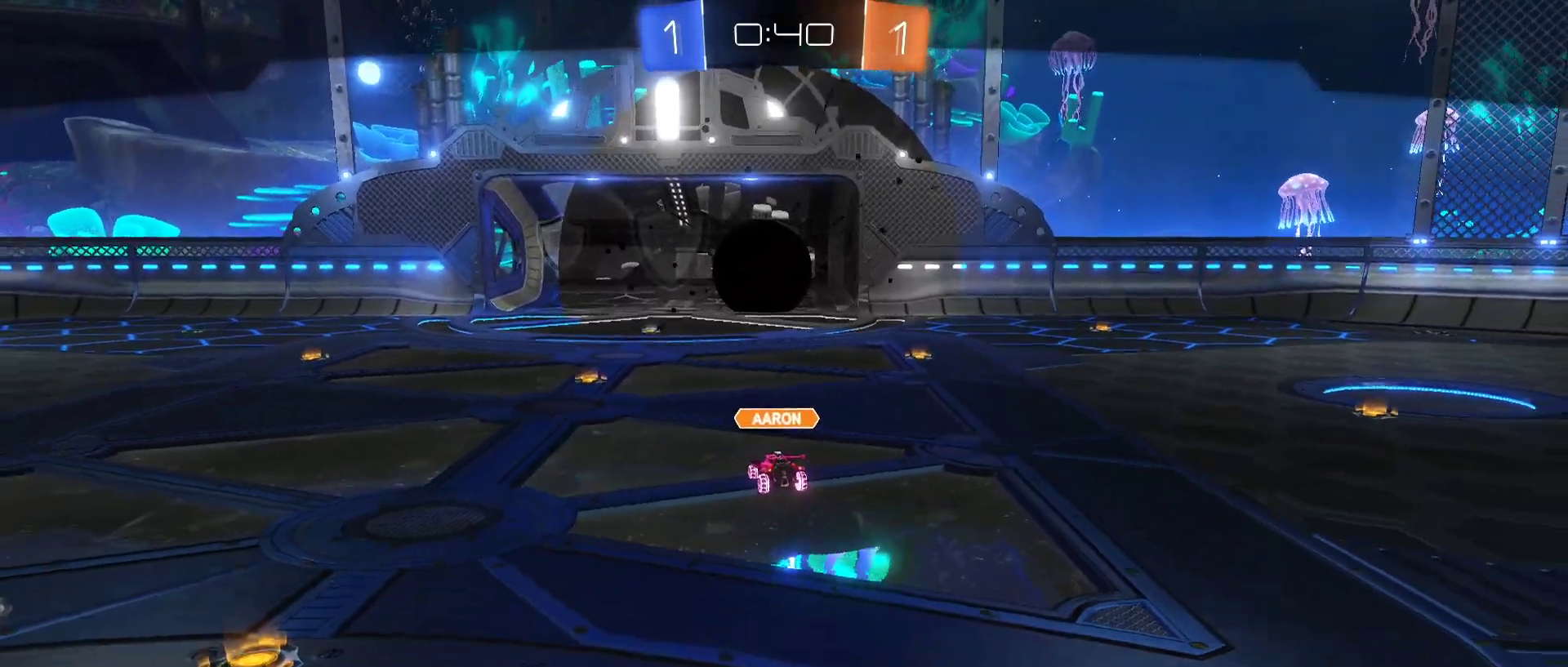
{"keys": [], "mouse": [], "mouse_move": "still", "events": []}
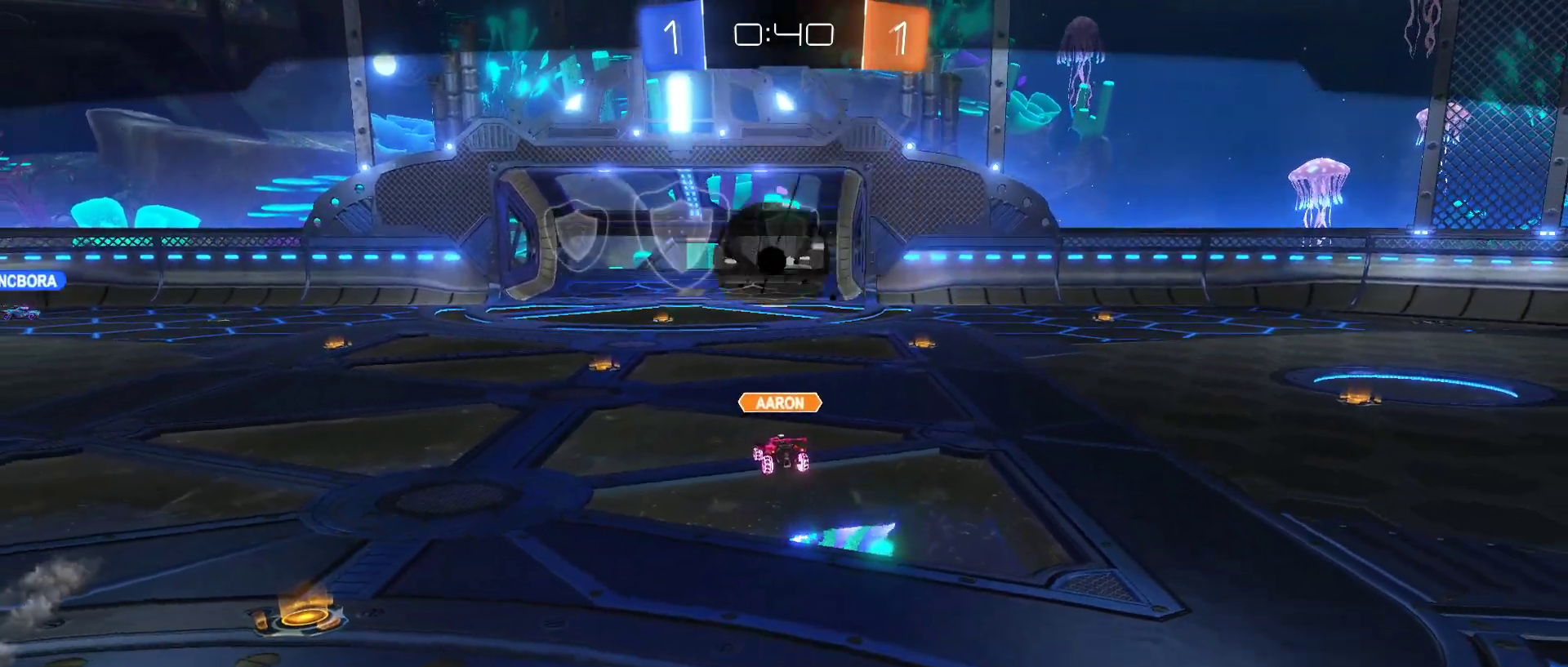
{"keys": [], "mouse": [], "mouse_move": "still", "events": []}
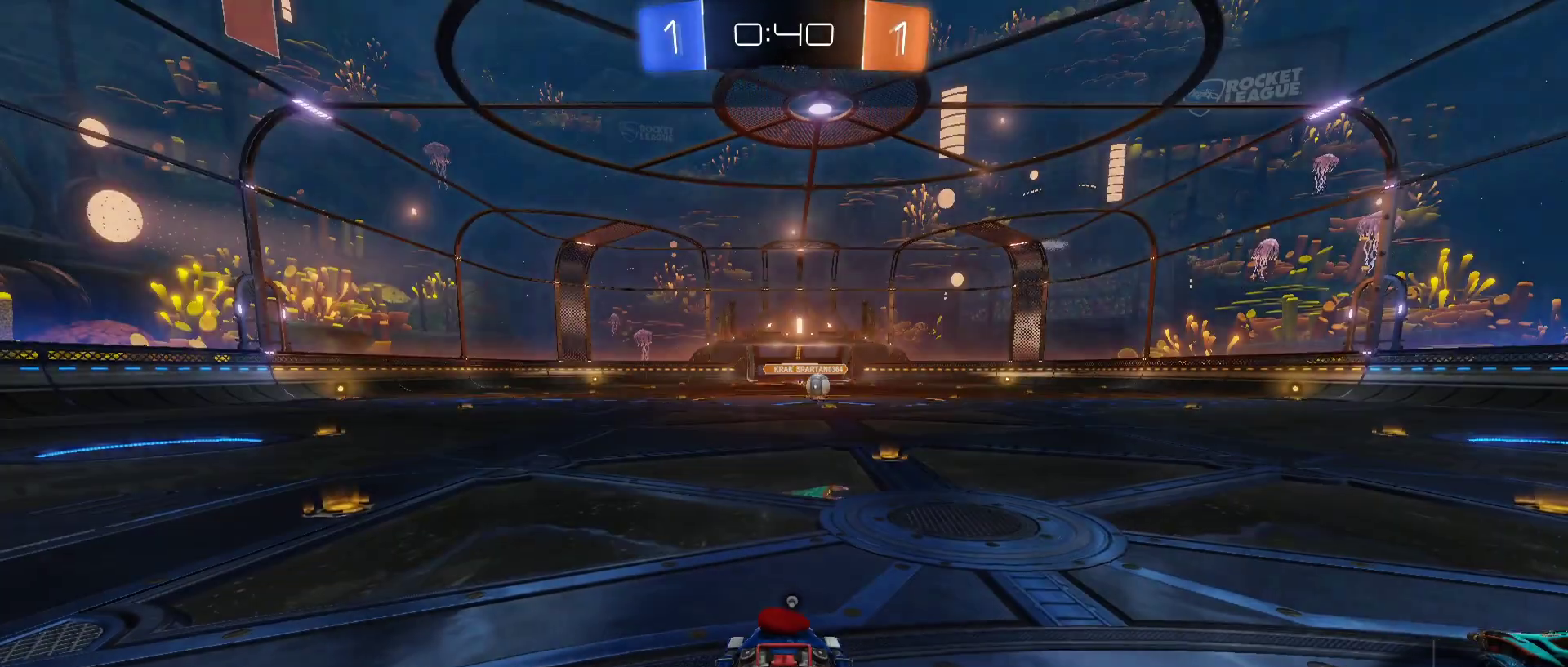
{"keys": [], "mouse": [], "mouse_move": "still", "events": []}
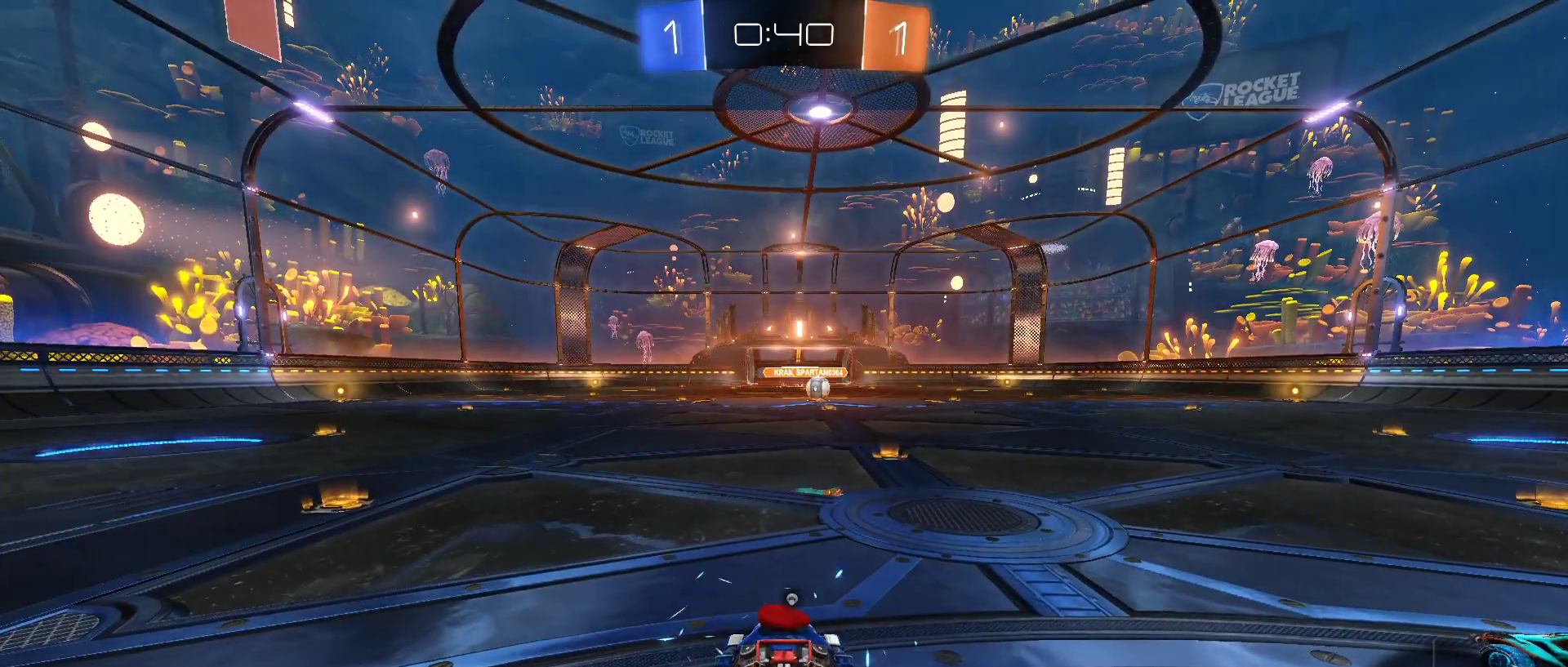
{"keys": [], "mouse": [], "mouse_move": "still", "events": []}
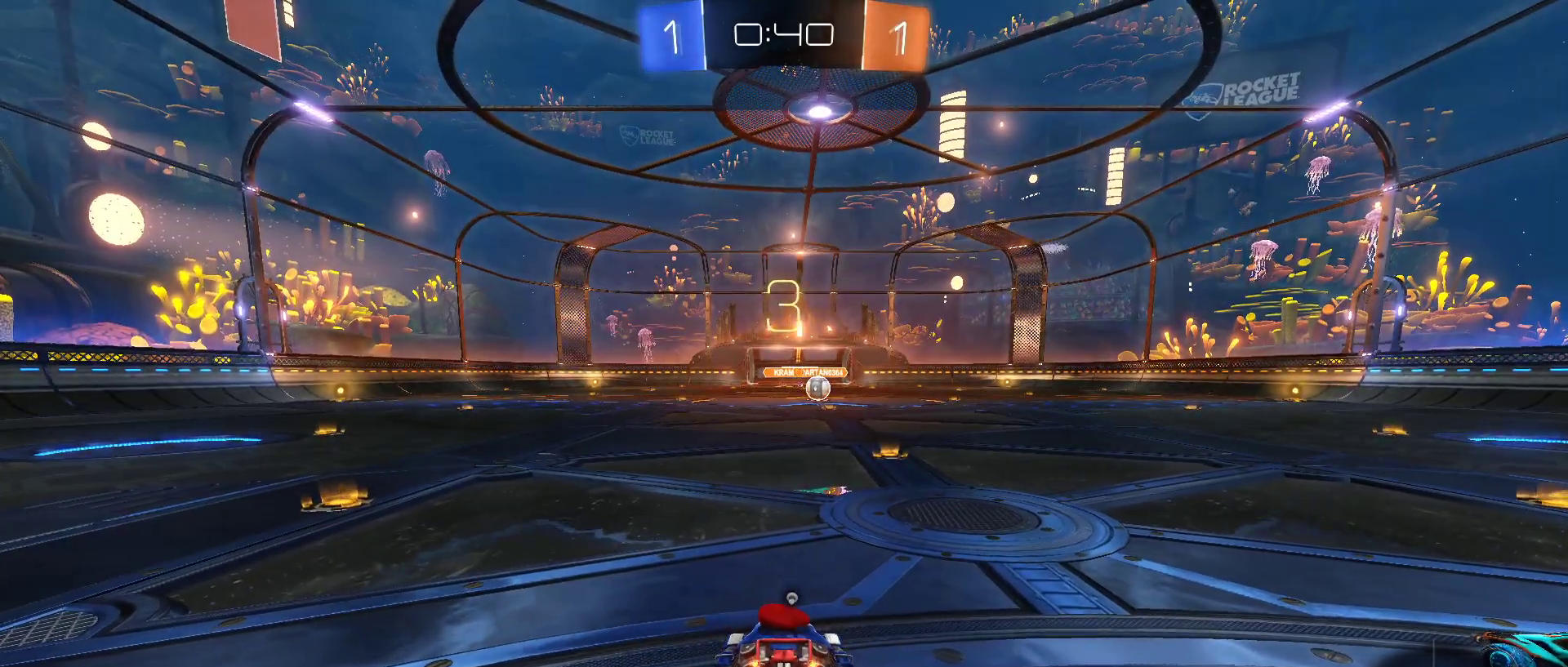
{"keys": [], "mouse": [], "mouse_move": "still", "events": []}
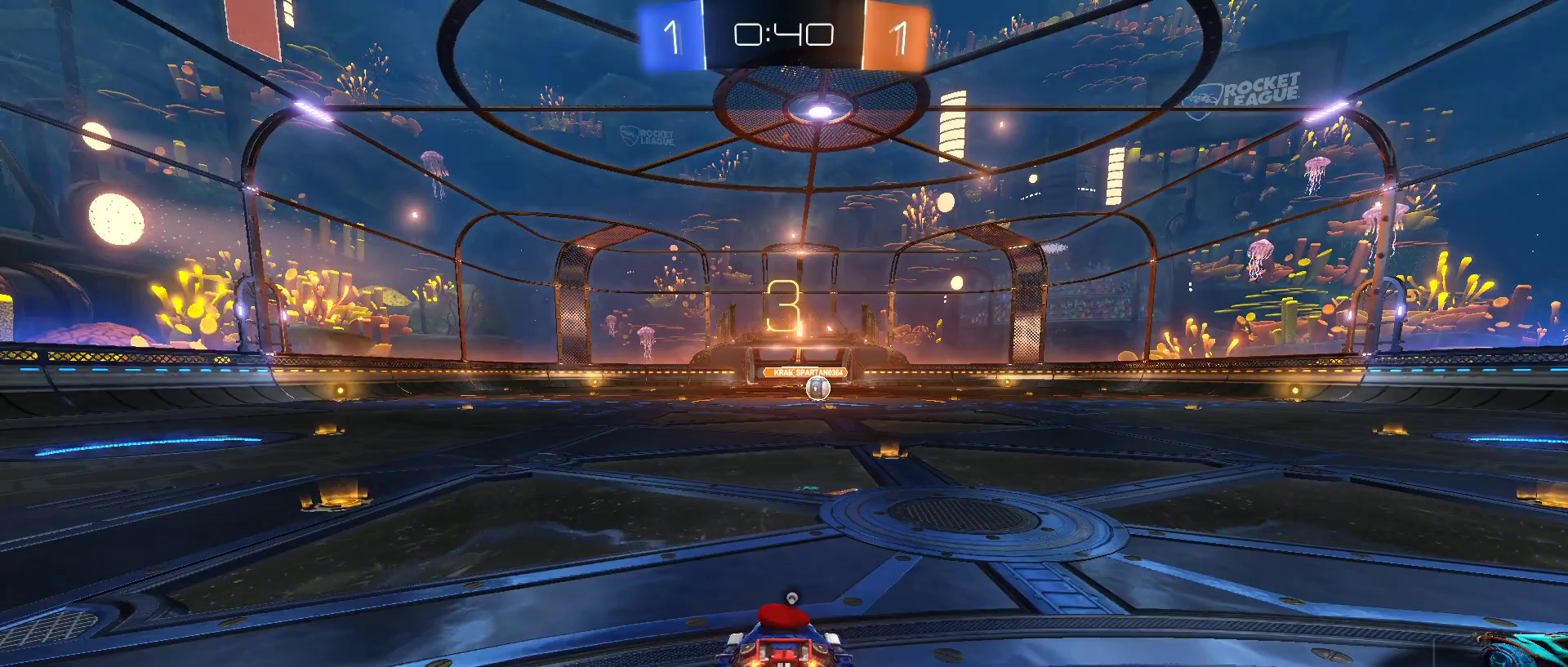
{"keys": [], "mouse": [], "mouse_move": "up-right", "events": []}
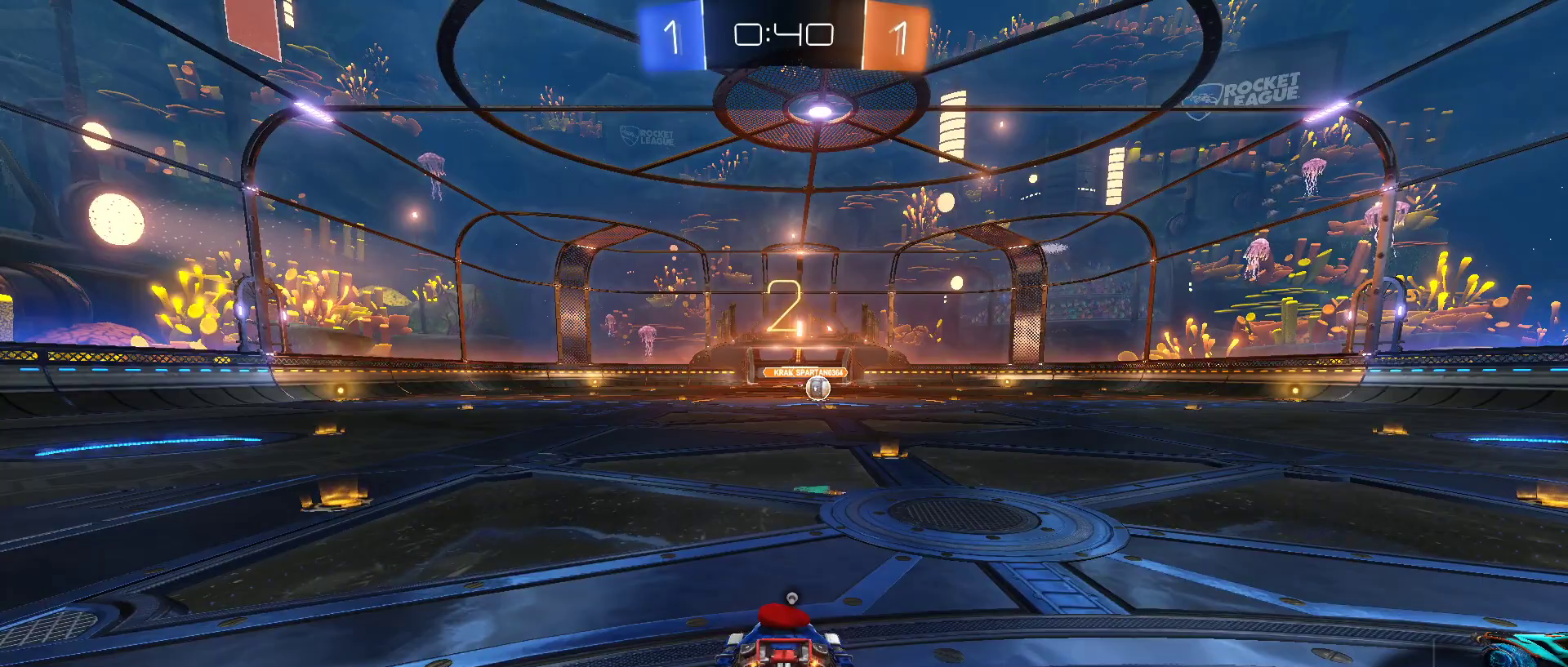
{"keys": [], "mouse": ["wheel"], "mouse_move": "still", "events": [[383, "mouse_wheel", "down"]]}
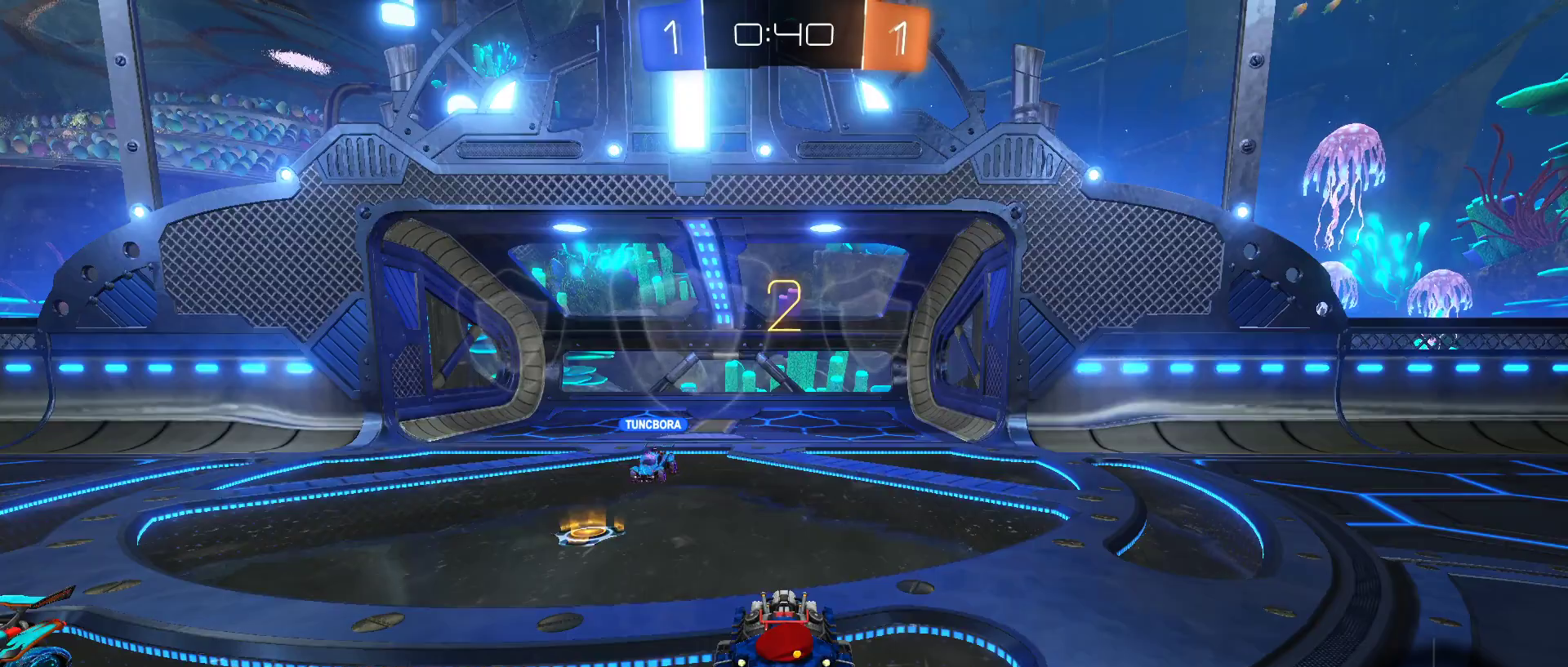
{"keys": ["w"], "mouse": ["left"], "mouse_move": "up-left", "events": [[117, "mouse_wheel", "up"], [250, "w", "down"], [300, "mouse_left", "down"]]}
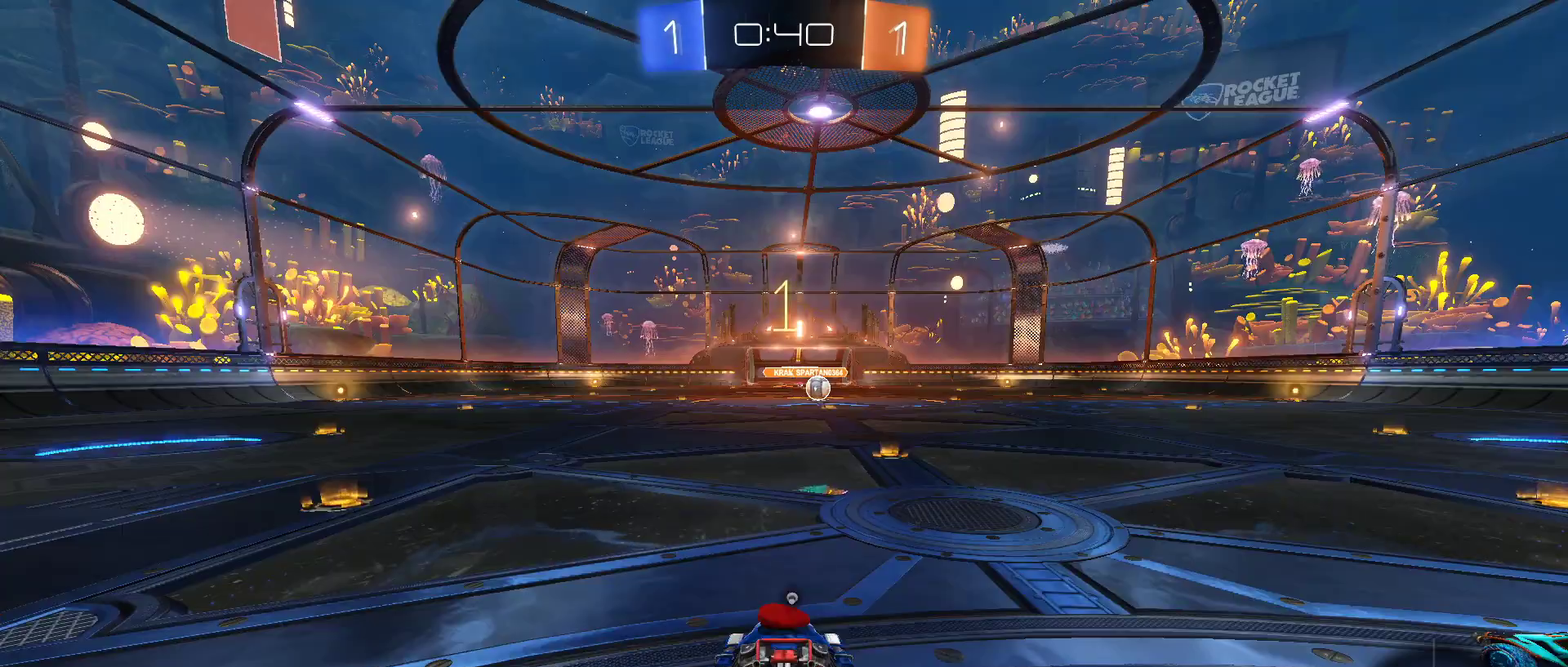
{"keys": ["d", "space", "w"], "mouse": ["left"], "mouse_move": "still", "events": [[500, "d", "down"], [500, "space", "down"]]}